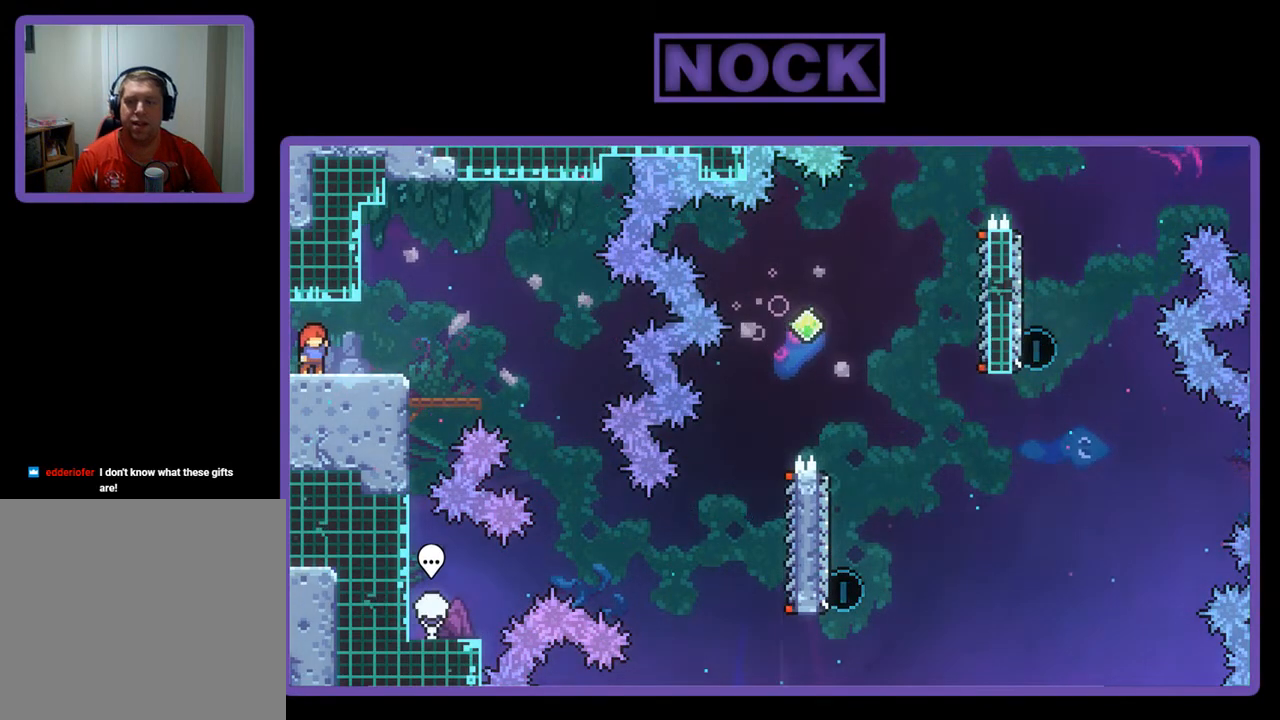
Gameplay with a controller (PlayStation layout); each line is a JSON object with the inputs held at the frame after it. "events" lists button and stick changes between this image and that frame as [ms after this image, input, new state], when the widget could be followed in between. Not read: right_stick.
{"buttons": ["DPAD_RIGHT"], "left_stick": "center", "events": [[483, "DPAD_RIGHT", "down"]]}
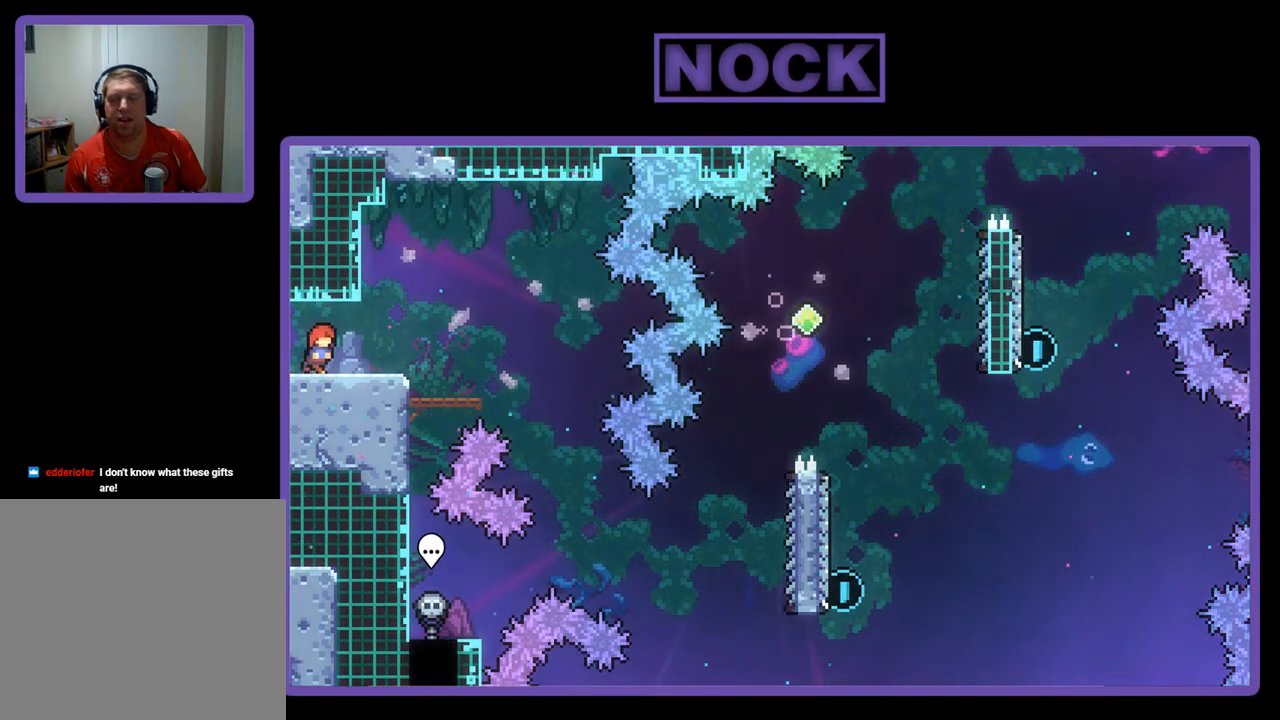
{"buttons": [], "left_stick": "center", "events": [[250, "DPAD_RIGHT", "up"]]}
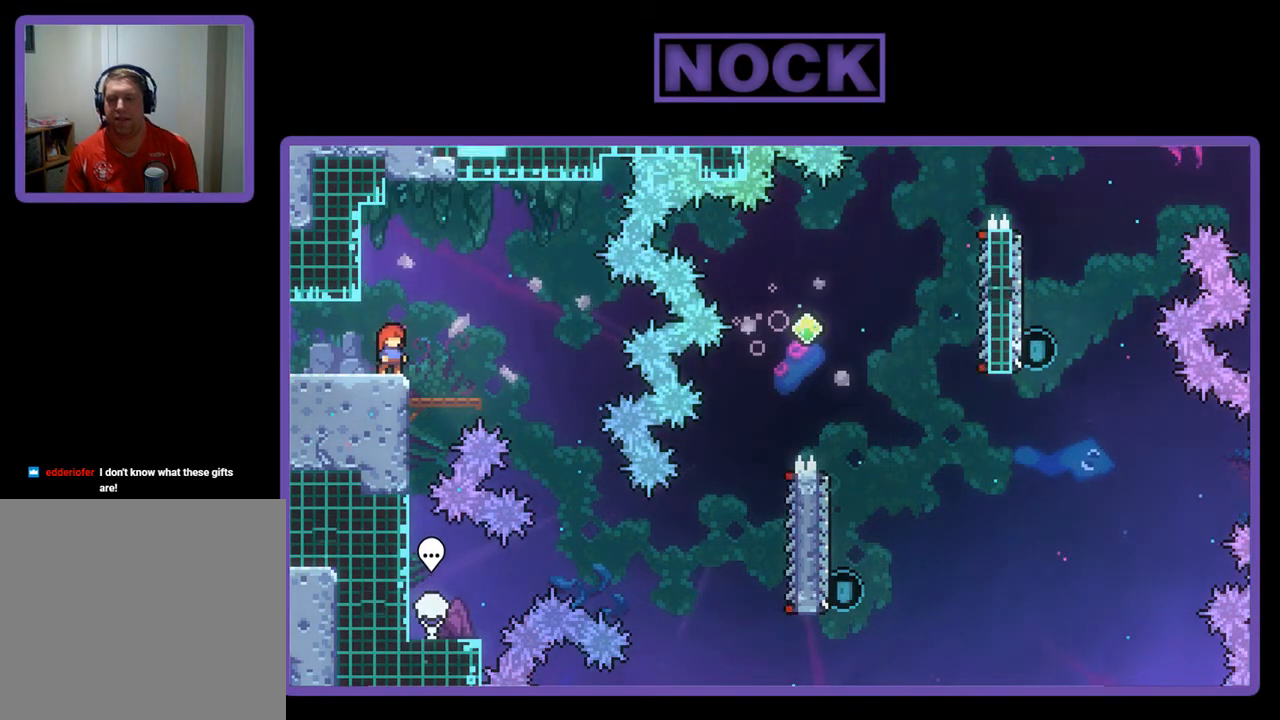
{"buttons": ["R2"], "left_stick": "center", "events": [[83, "DPAD_RIGHT", "down"], [83, "R2", "down"], [283, "DPAD_RIGHT", "up"]]}
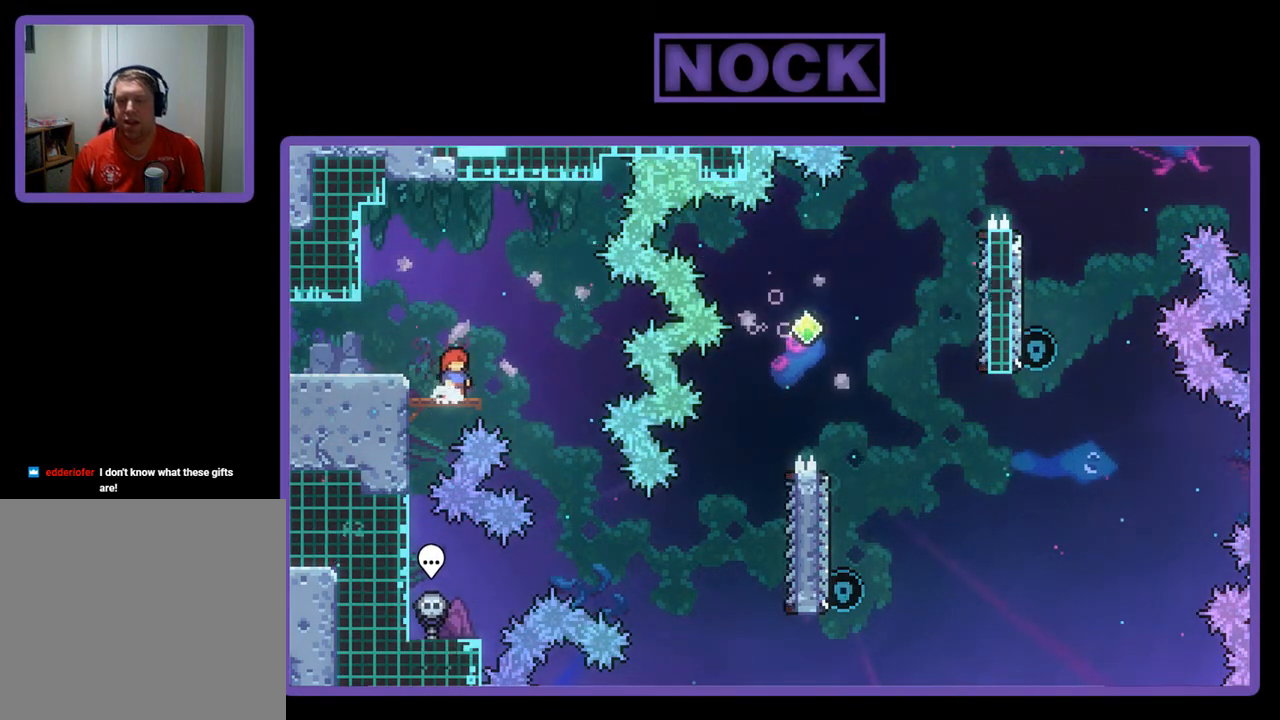
{"buttons": ["R2", "DPAD_RIGHT"], "left_stick": "center", "events": [[83, "CROSS", "down"], [83, "DPAD_RIGHT", "down"], [217, "CROSS", "up"], [350, "DPAD_RIGHT", "up"], [450, "DPAD_RIGHT", "down"]]}
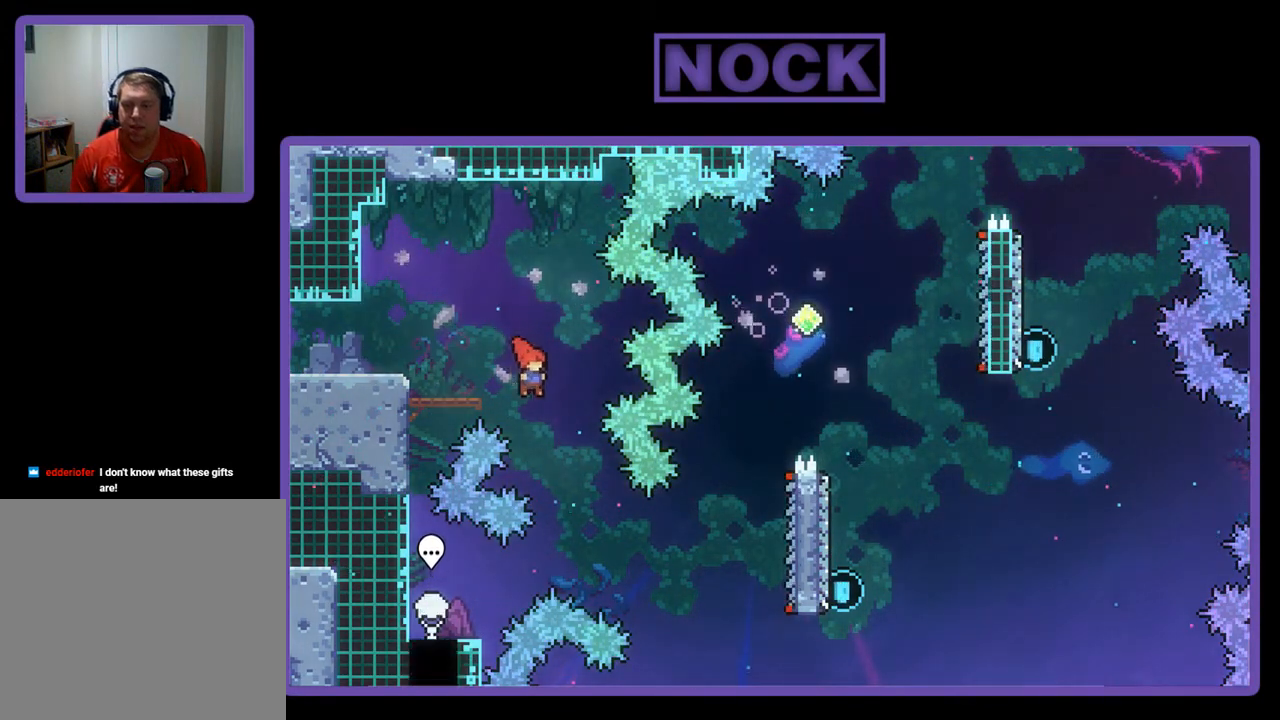
{"buttons": ["CIRCLE", "R2", "DPAD_RIGHT"], "left_stick": "center", "events": [[417, "CIRCLE", "down"]]}
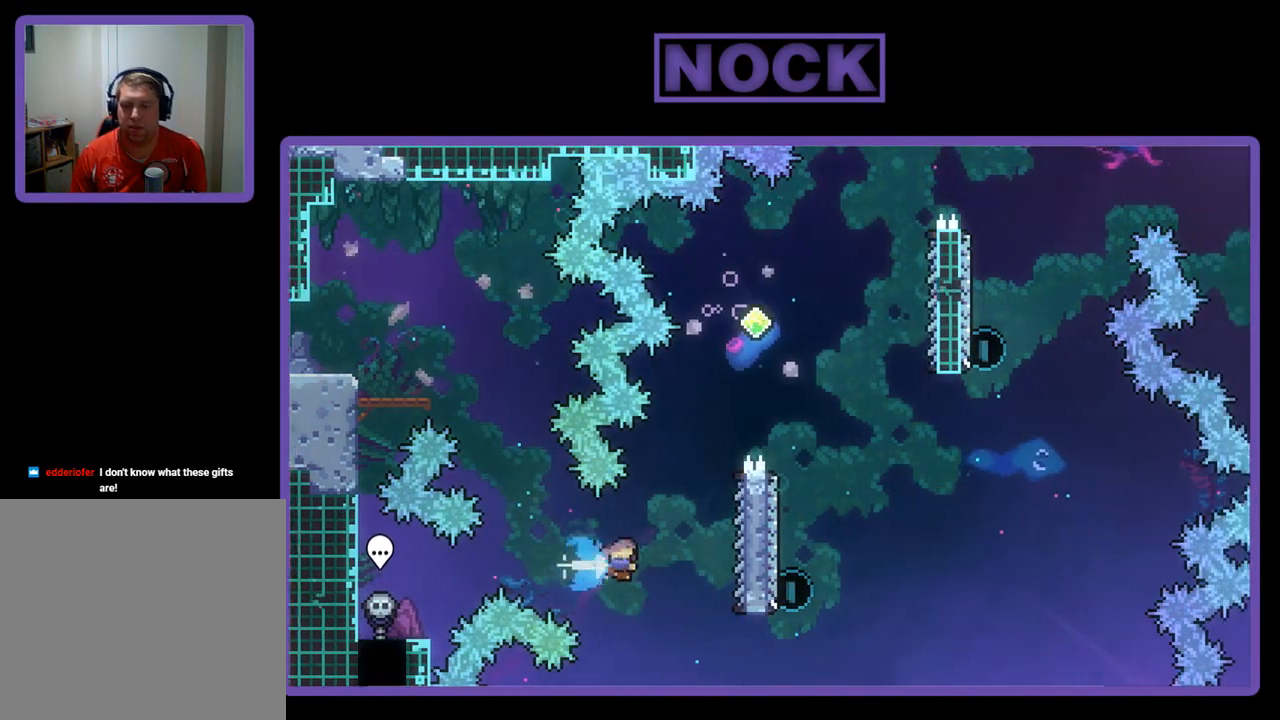
{"buttons": ["R2", "DPAD_UP"], "left_stick": "center", "events": [[150, "CIRCLE", "up"], [350, "DPAD_RIGHT", "up"], [450, "DPAD_UP", "down"]]}
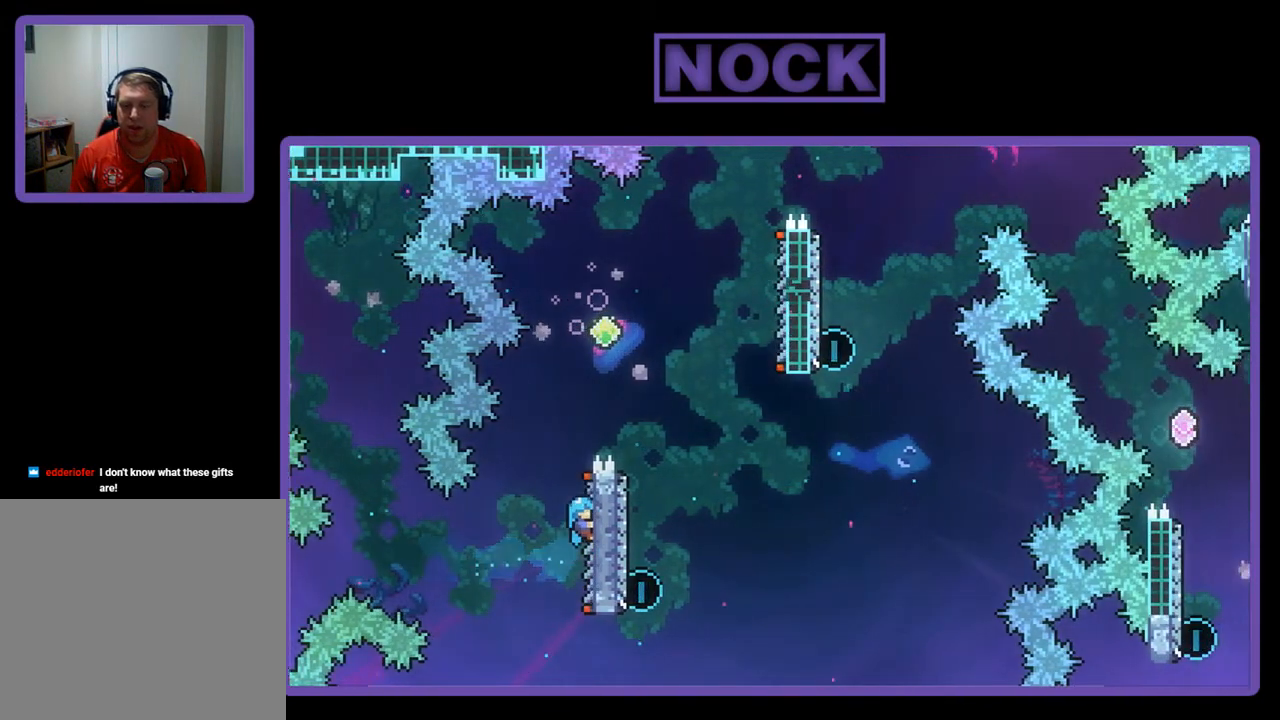
{"buttons": ["R2", "DPAD_RIGHT"], "left_stick": "center", "events": [[150, "CROSS", "down"], [250, "DPAD_RIGHT", "down"], [350, "DPAD_UP", "up"], [417, "CROSS", "up"]]}
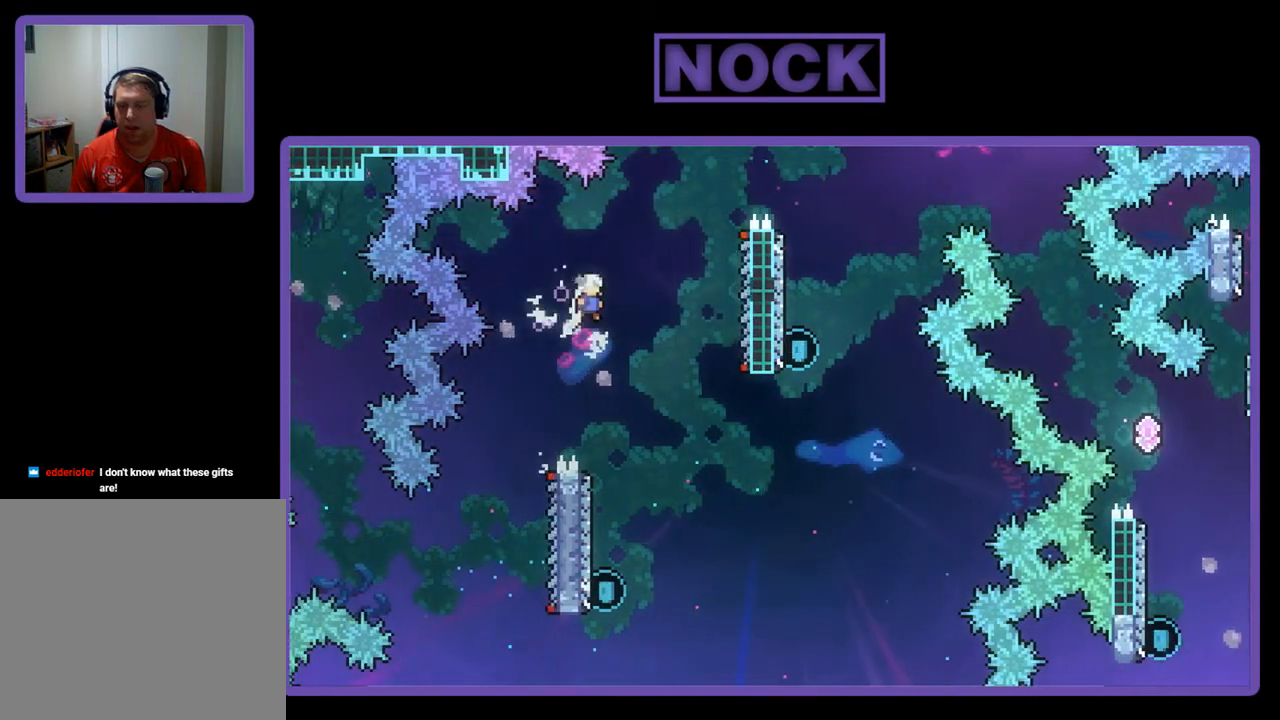
{"buttons": ["R2", "DPAD_LEFT"], "left_stick": "center", "events": [[50, "DPAD_RIGHT", "up"], [450, "DPAD_LEFT", "down"]]}
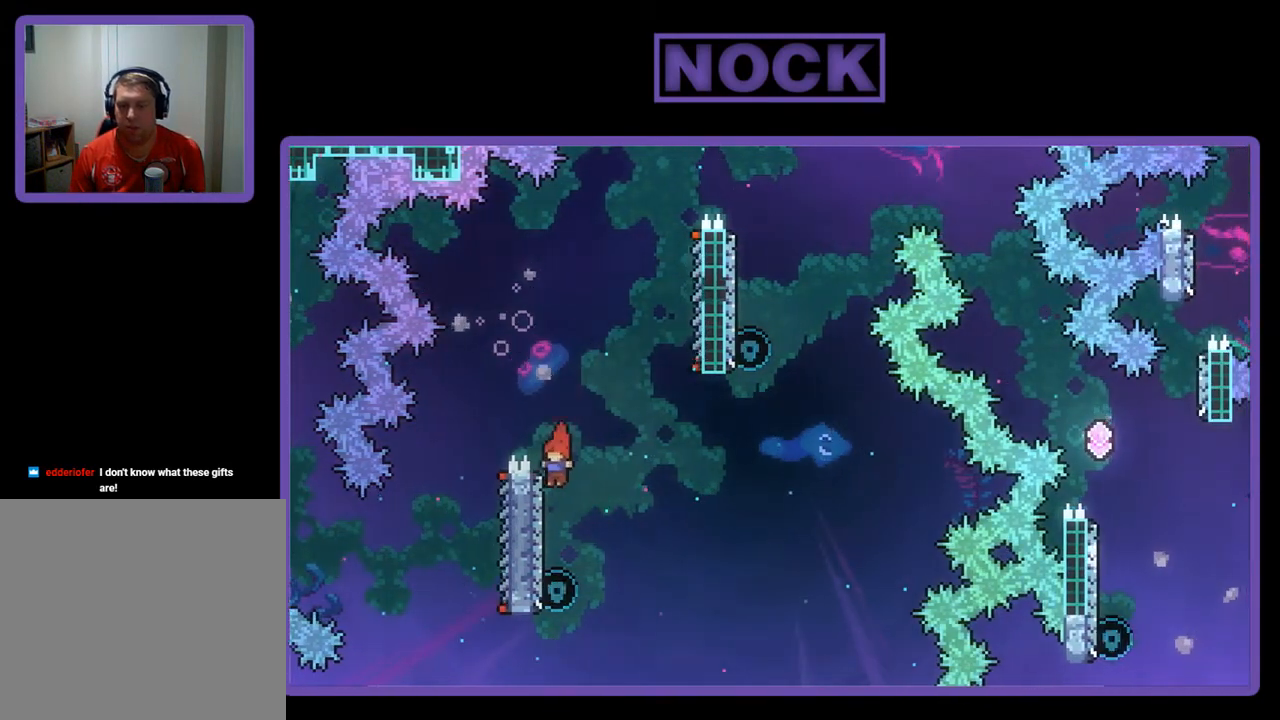
{"buttons": ["R2", "DPAD_UP"], "left_stick": "center", "events": [[150, "DPAD_UP", "down"], [183, "DPAD_LEFT", "up"], [317, "CIRCLE", "down"], [417, "CIRCLE", "up"]]}
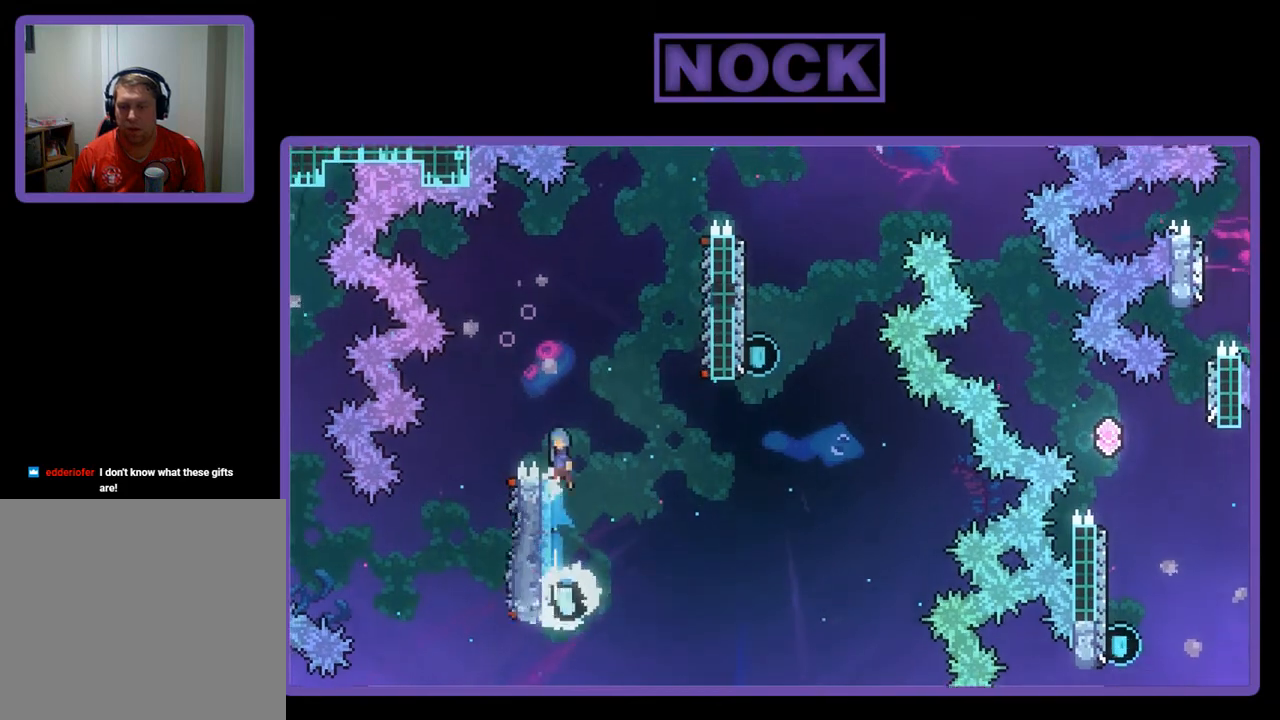
{"buttons": ["R2", "DPAD_UP", "DPAD_RIGHT"], "left_stick": "center", "events": [[17, "CROSS", "down"], [50, "DPAD_RIGHT", "down"], [483, "CROSS", "up"]]}
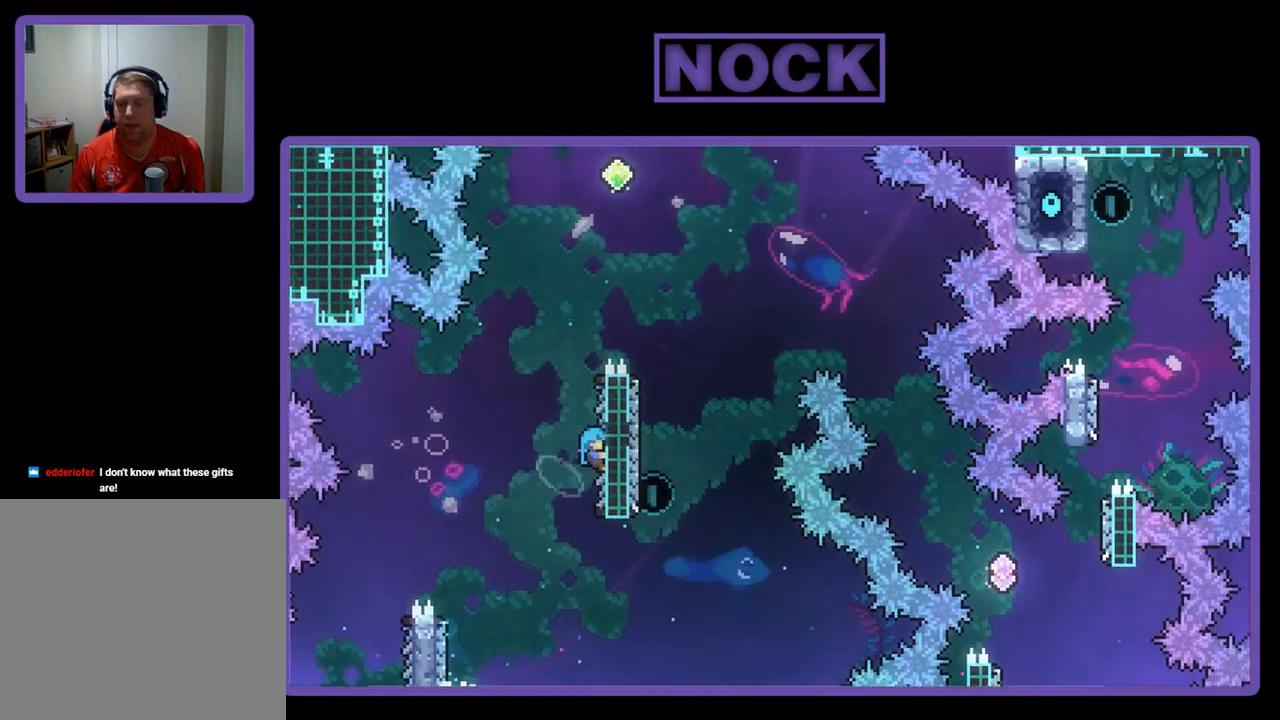
{"buttons": ["CROSS", "R2", "DPAD_UP"], "left_stick": "center", "events": [[17, "DPAD_RIGHT", "up"], [417, "CROSS", "down"]]}
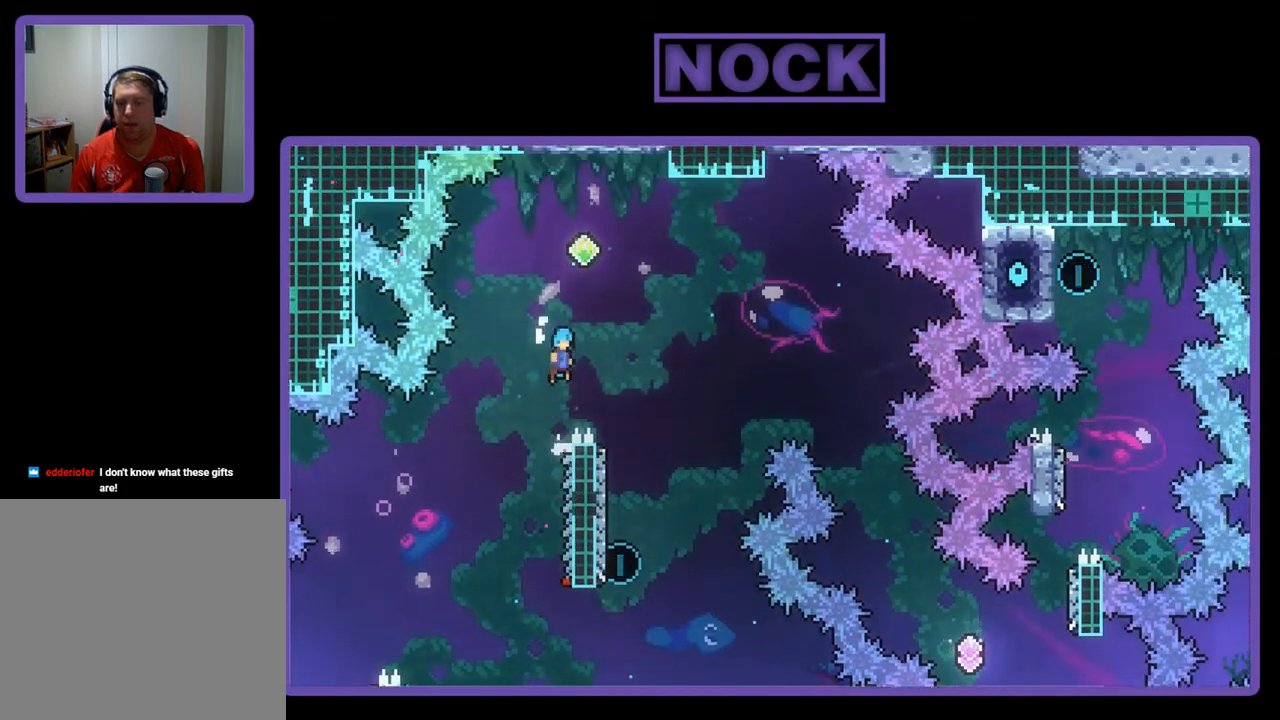
{"buttons": ["R2"], "left_stick": "center", "events": [[117, "DPAD_RIGHT", "down"], [383, "DPAD_UP", "up"], [450, "CROSS", "up"], [483, "DPAD_RIGHT", "up"]]}
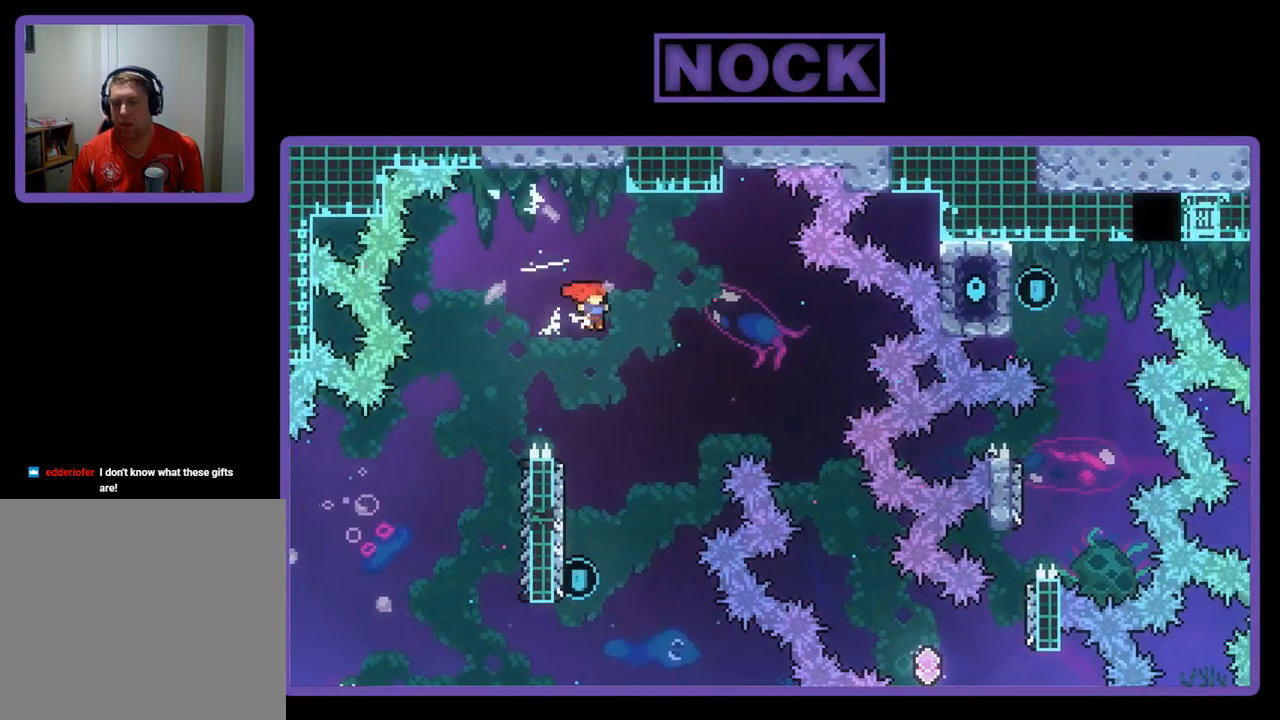
{"buttons": ["R2"], "left_stick": "center", "events": [[217, "DPAD_LEFT", "down"], [450, "DPAD_LEFT", "up"]]}
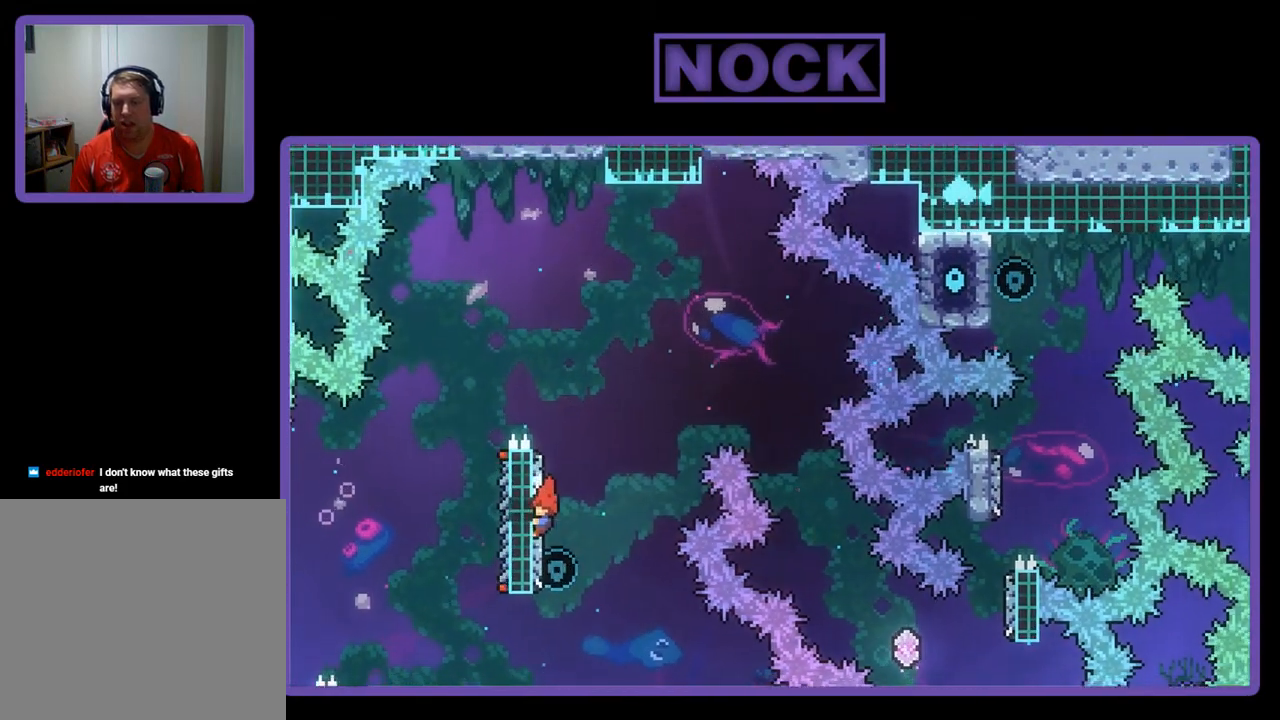
{"buttons": ["CROSS", "R2", "DPAD_UP"], "left_stick": "center", "events": [[83, "DPAD_UP", "down"], [250, "CIRCLE", "down"], [383, "CIRCLE", "up"], [450, "CROSS", "down"]]}
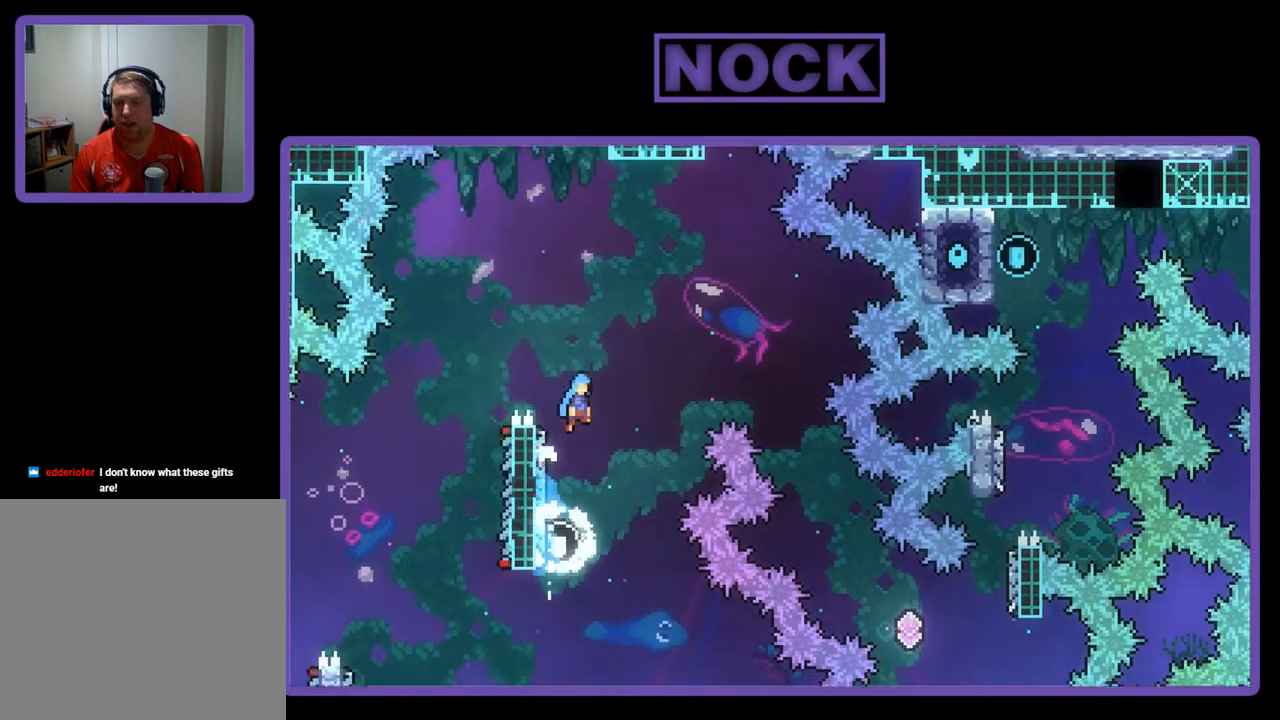
{"buttons": ["R2", "DPAD_RIGHT"], "left_stick": "center", "events": [[17, "DPAD_RIGHT", "down"], [217, "DPAD_UP", "up"], [317, "CROSS", "up"]]}
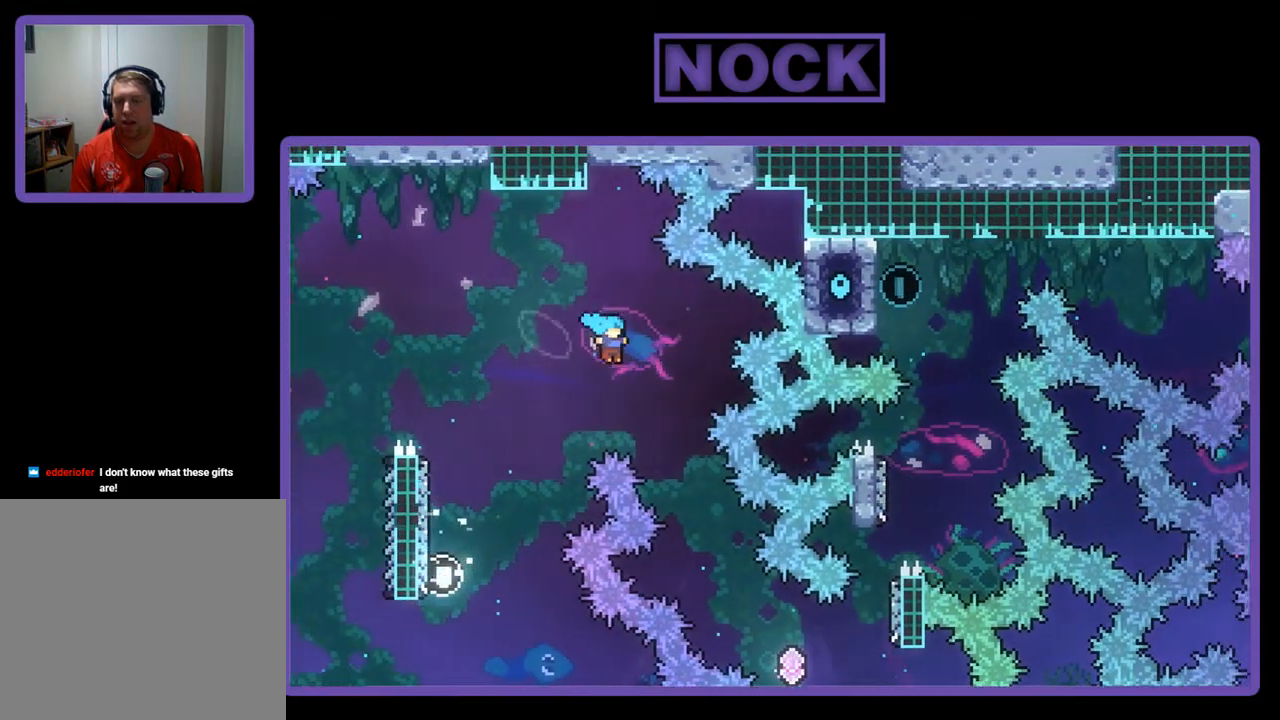
{"buttons": ["R2", "DPAD_RIGHT"], "left_stick": "center", "events": []}
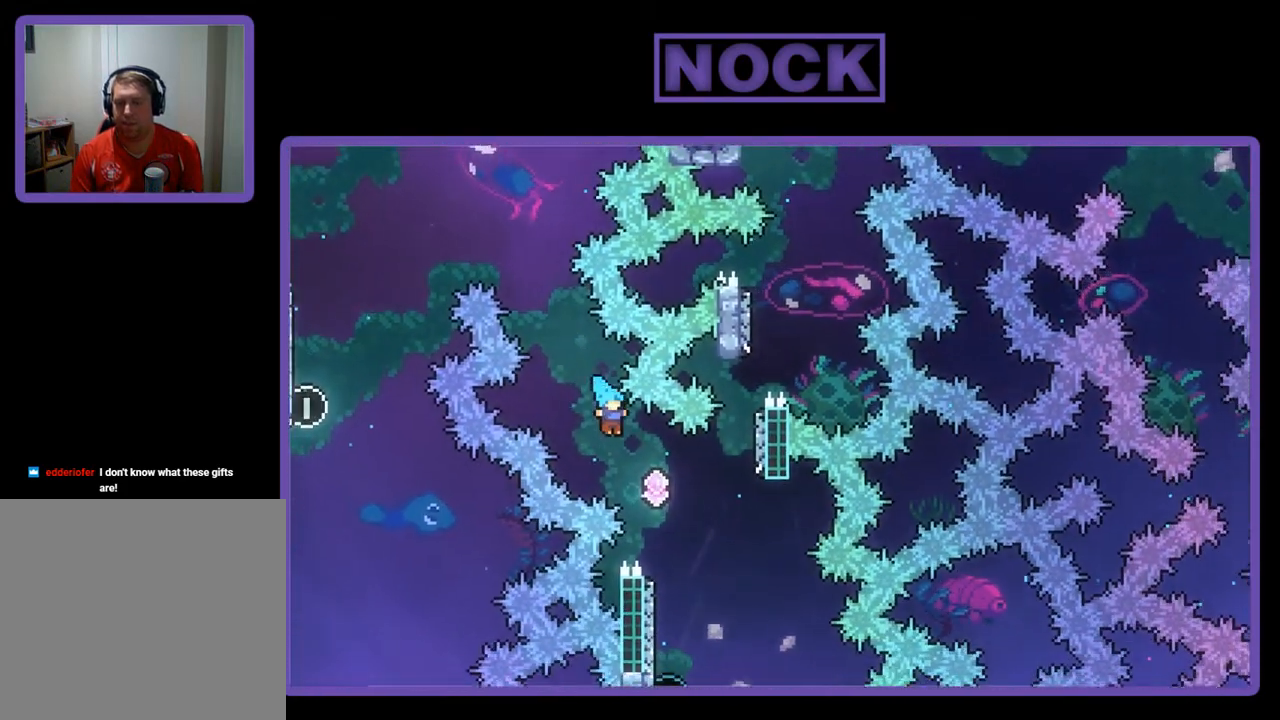
{"buttons": ["R2", "DPAD_LEFT"], "left_stick": "center", "events": [[283, "DPAD_RIGHT", "up"], [483, "DPAD_LEFT", "down"]]}
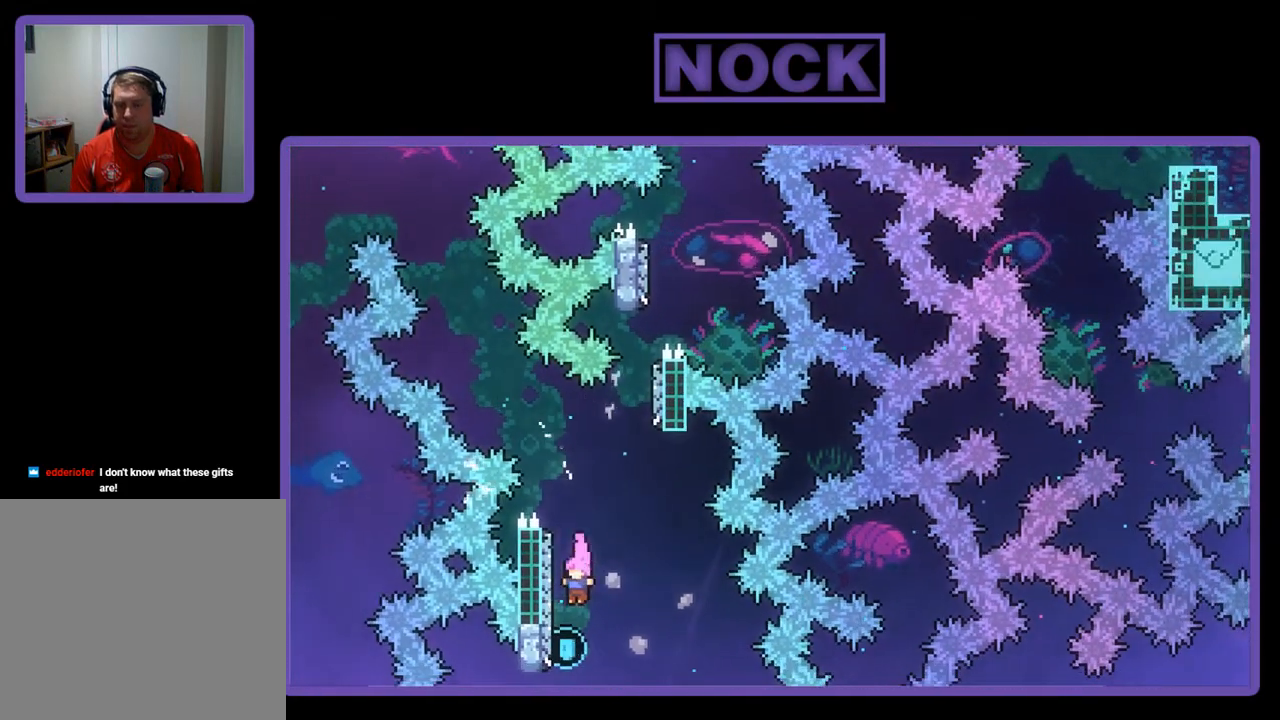
{"buttons": ["CROSS", "R2", "DPAD_UP"], "left_stick": "center", "events": [[50, "DPAD_UP", "down"], [183, "CIRCLE", "down"], [250, "DPAD_LEFT", "up"], [383, "CIRCLE", "up"], [450, "CROSS", "down"]]}
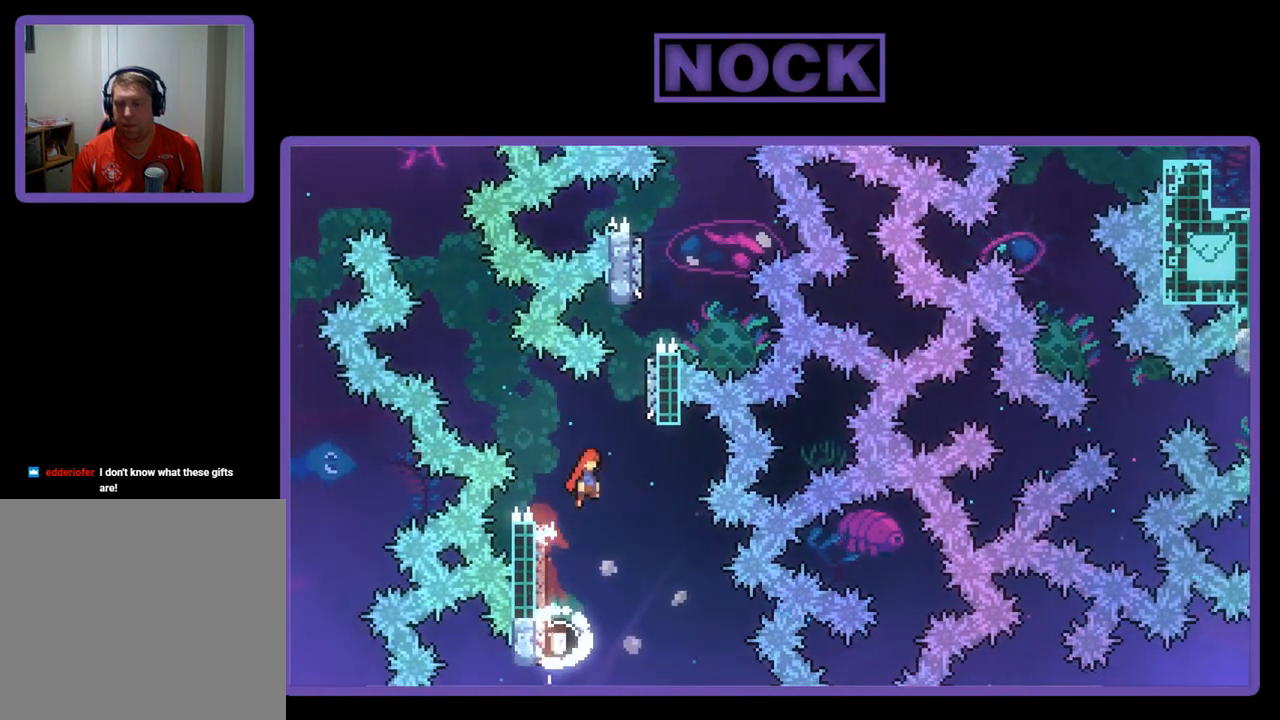
{"buttons": ["CROSS", "R2", "DPAD_UP"], "left_stick": "center", "events": [[17, "DPAD_RIGHT", "down"], [283, "CROSS", "up"], [317, "DPAD_RIGHT", "up"], [350, "CIRCLE", "down"], [417, "CROSS", "down"], [483, "CIRCLE", "up"]]}
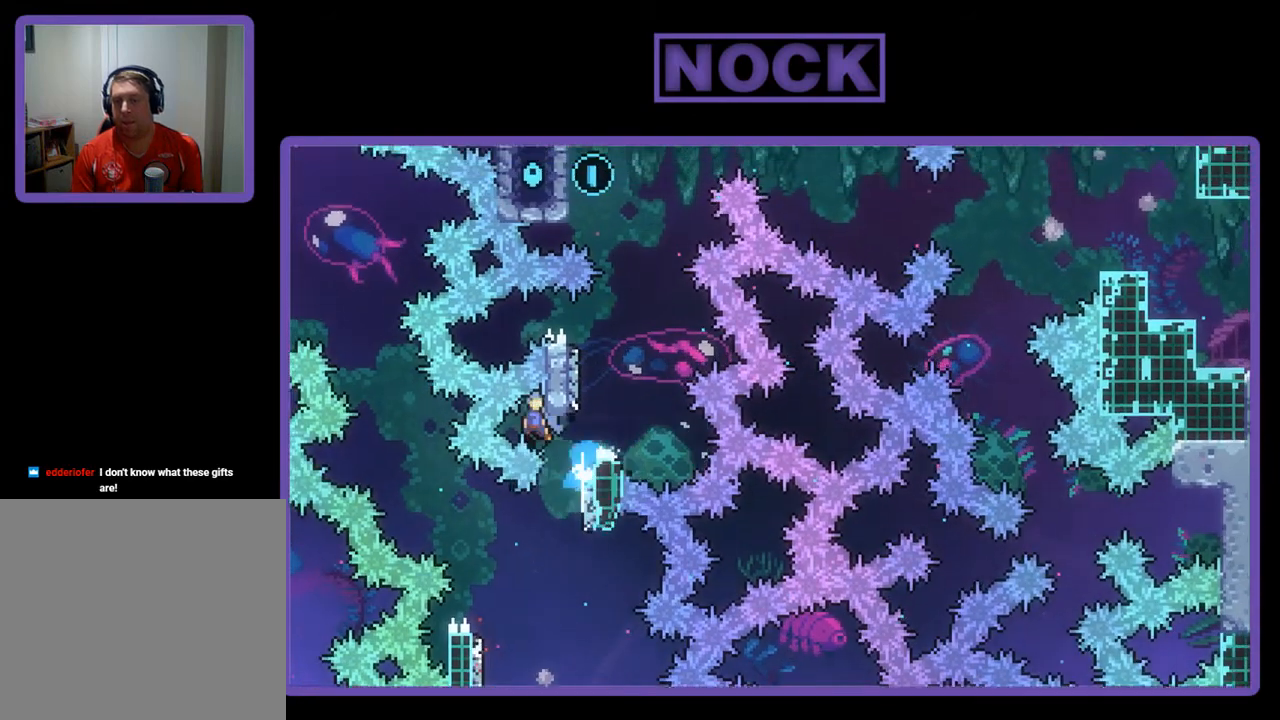
{"buttons": [], "left_stick": "center", "events": [[183, "CIRCLE", "down"], [250, "CIRCLE", "up"], [250, "CROSS", "up"], [417, "DPAD_UP", "up"], [417, "R2", "up"]]}
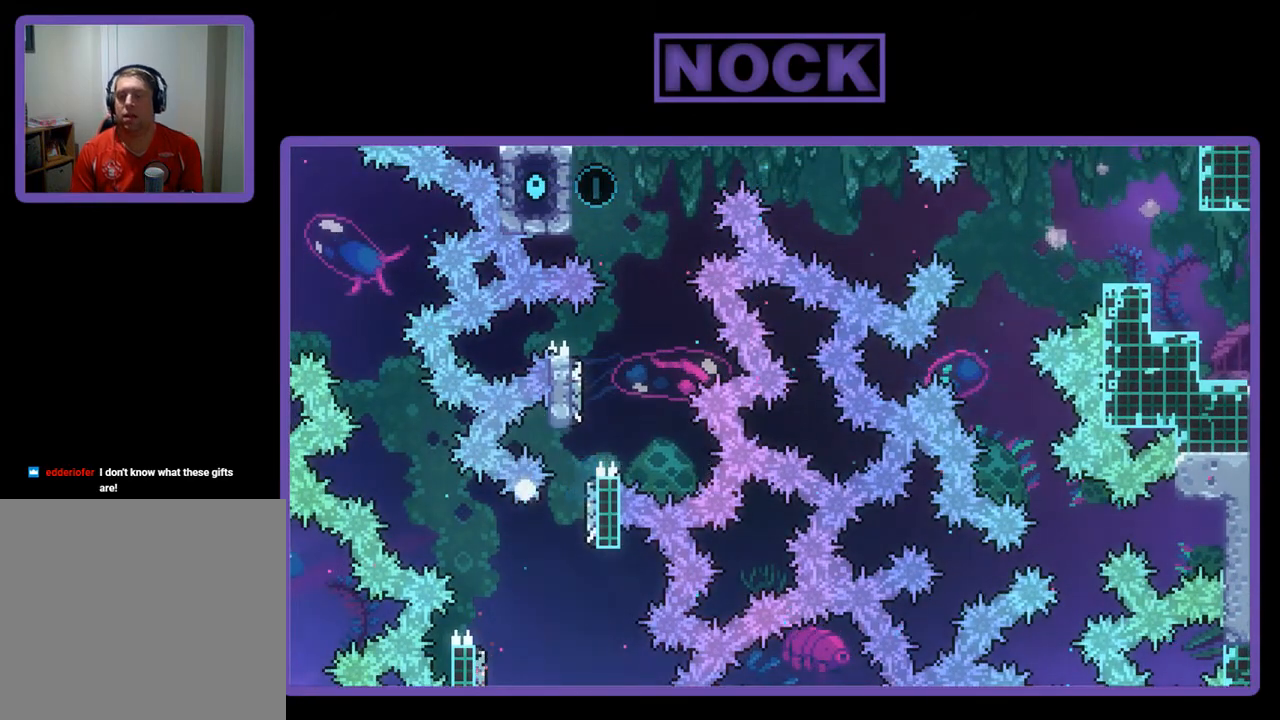
{"buttons": [], "left_stick": "center", "events": []}
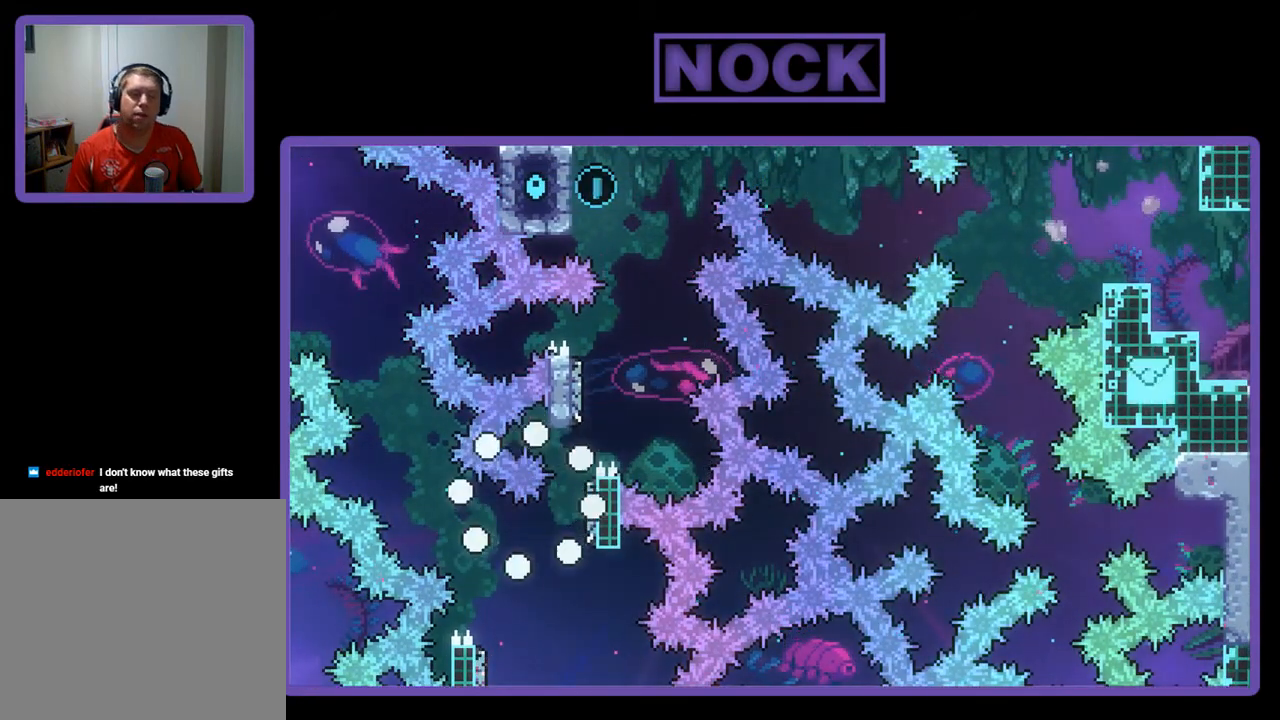
{"buttons": [], "left_stick": "center", "events": []}
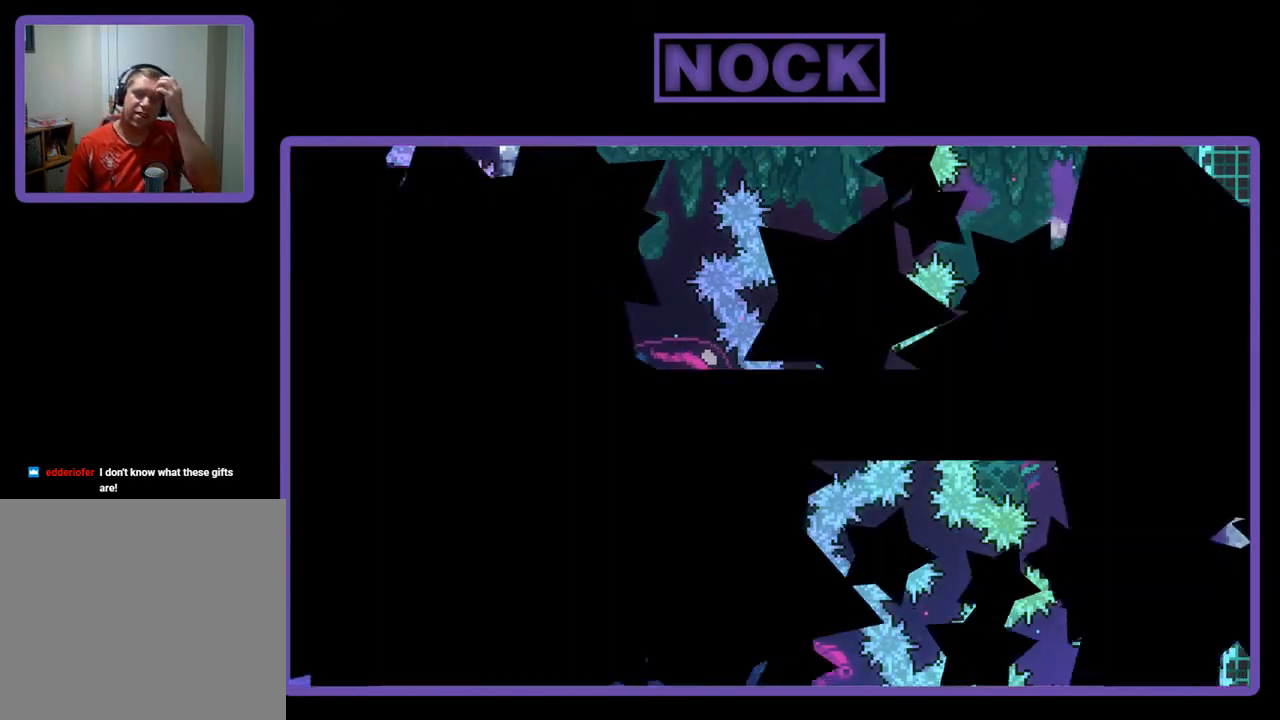
{"buttons": [], "left_stick": "center", "events": []}
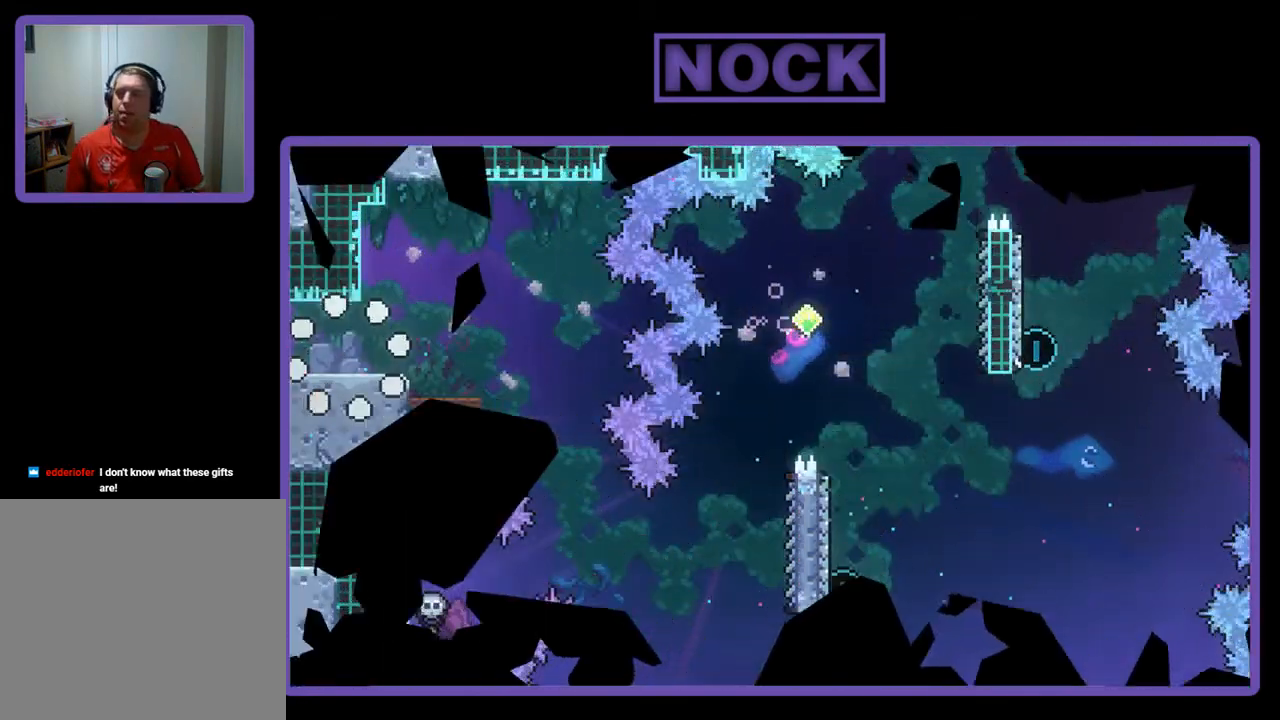
{"buttons": [], "left_stick": "center", "events": []}
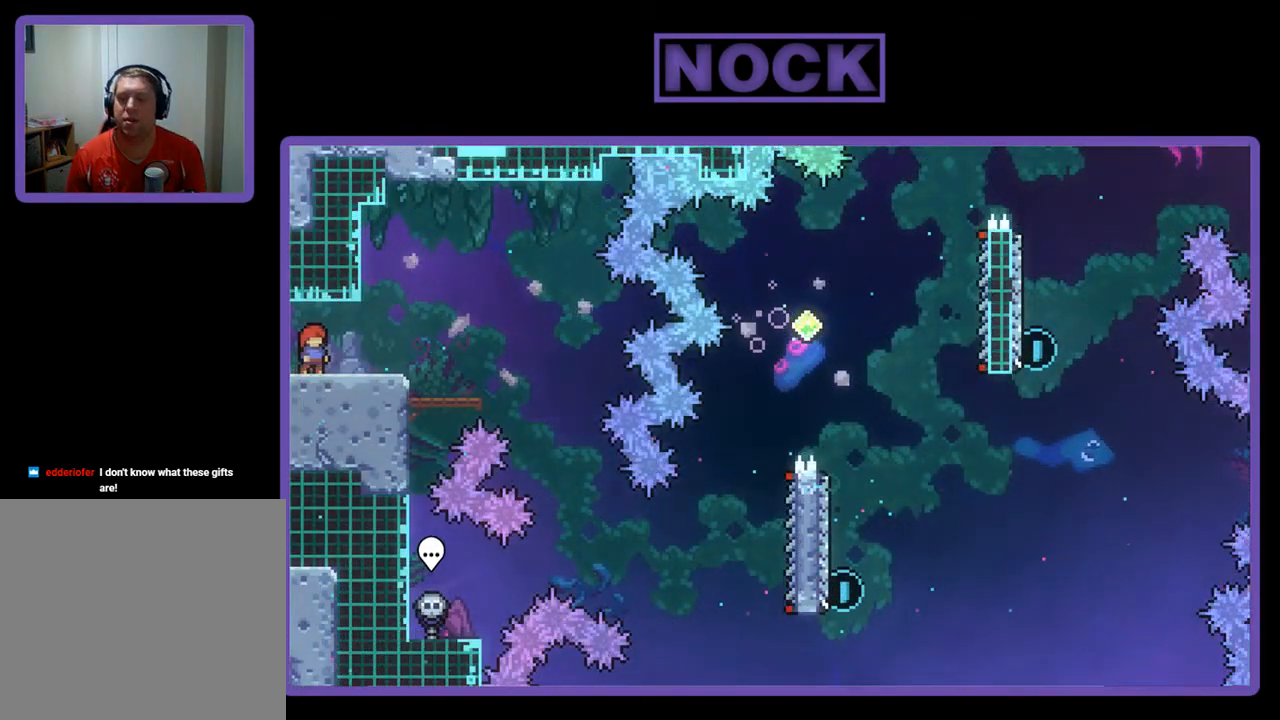
{"buttons": ["CROSS", "R2", "DPAD_RIGHT"], "left_stick": "center", "events": [[117, "R2", "down"], [217, "DPAD_RIGHT", "down"], [450, "CROSS", "down"]]}
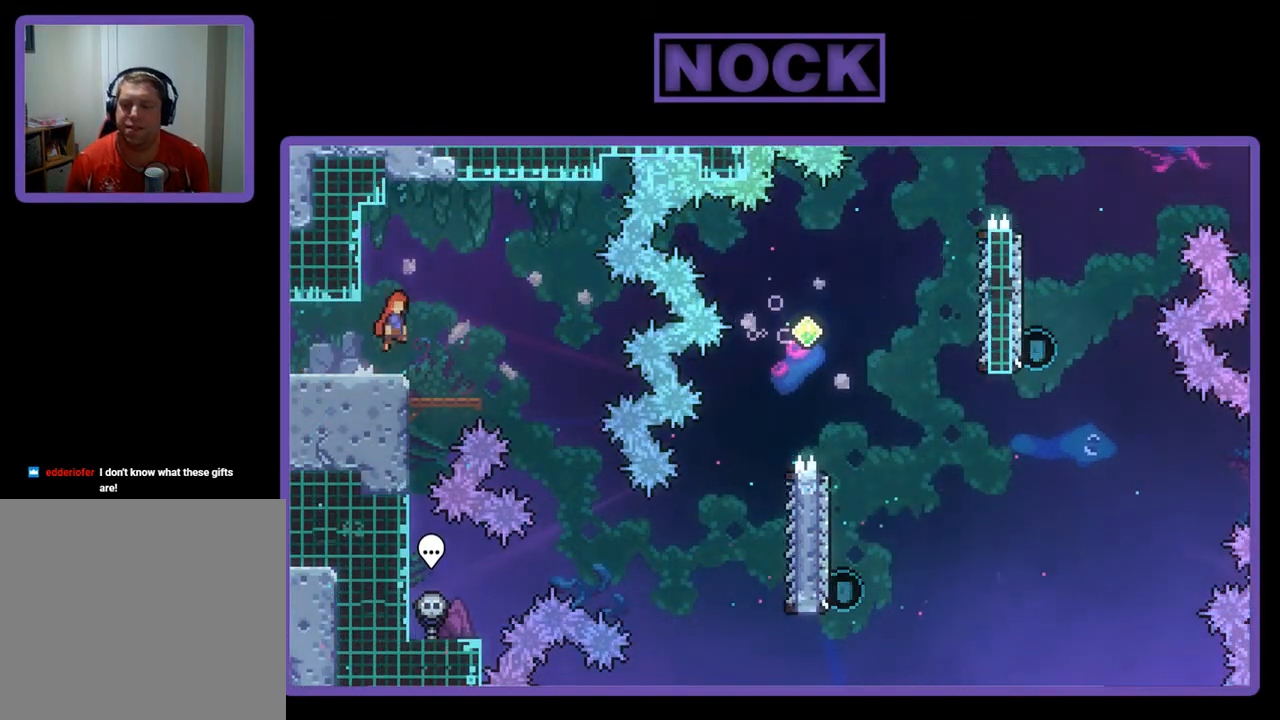
{"buttons": ["R2", "DPAD_RIGHT"], "left_stick": "center", "events": [[83, "CROSS", "up"]]}
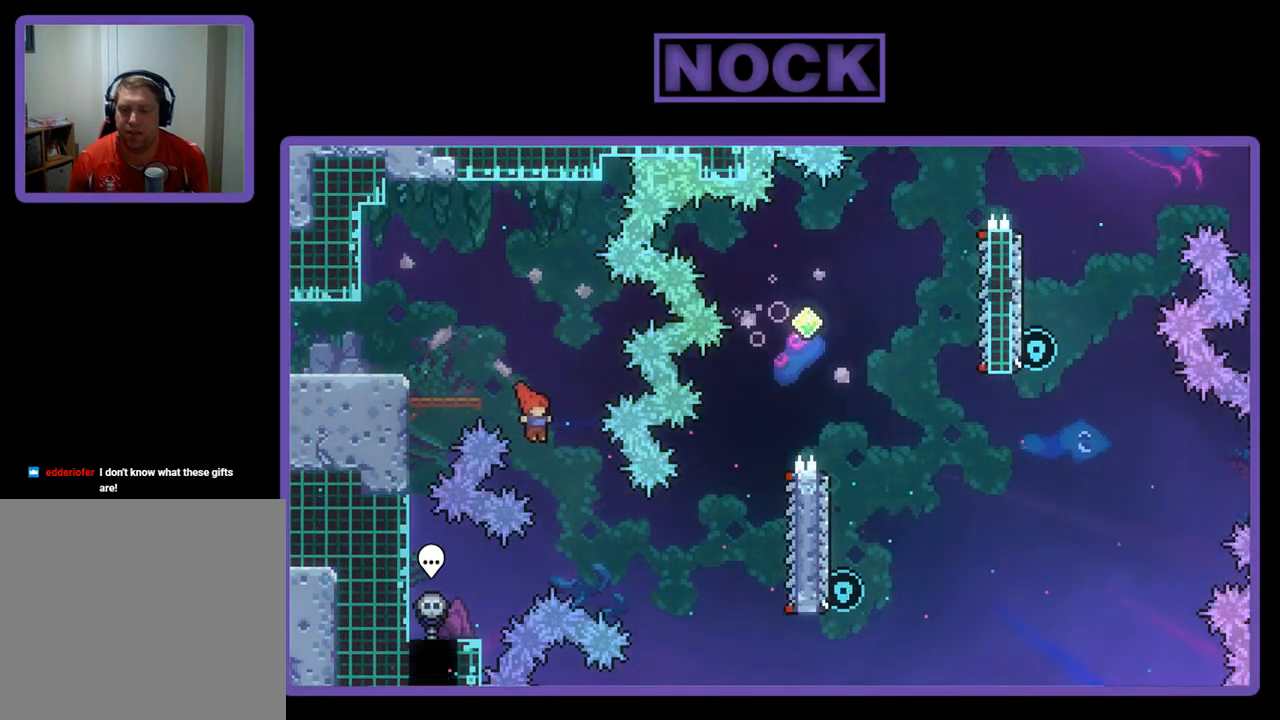
{"buttons": ["CIRCLE", "R2", "DPAD_RIGHT"], "left_stick": "center", "events": [[317, "CIRCLE", "down"]]}
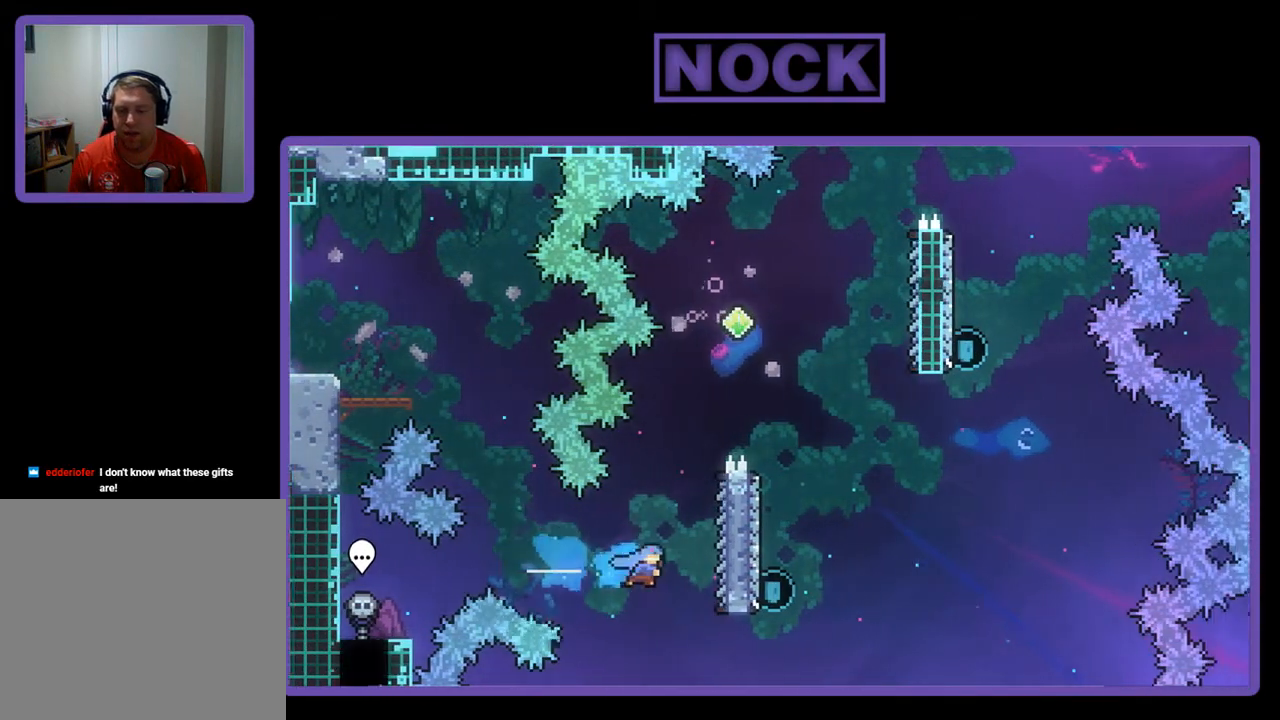
{"buttons": ["R2", "DPAD_UP"], "left_stick": "center", "events": [[117, "CIRCLE", "up"], [250, "DPAD_RIGHT", "up"], [283, "DPAD_UP", "down"]]}
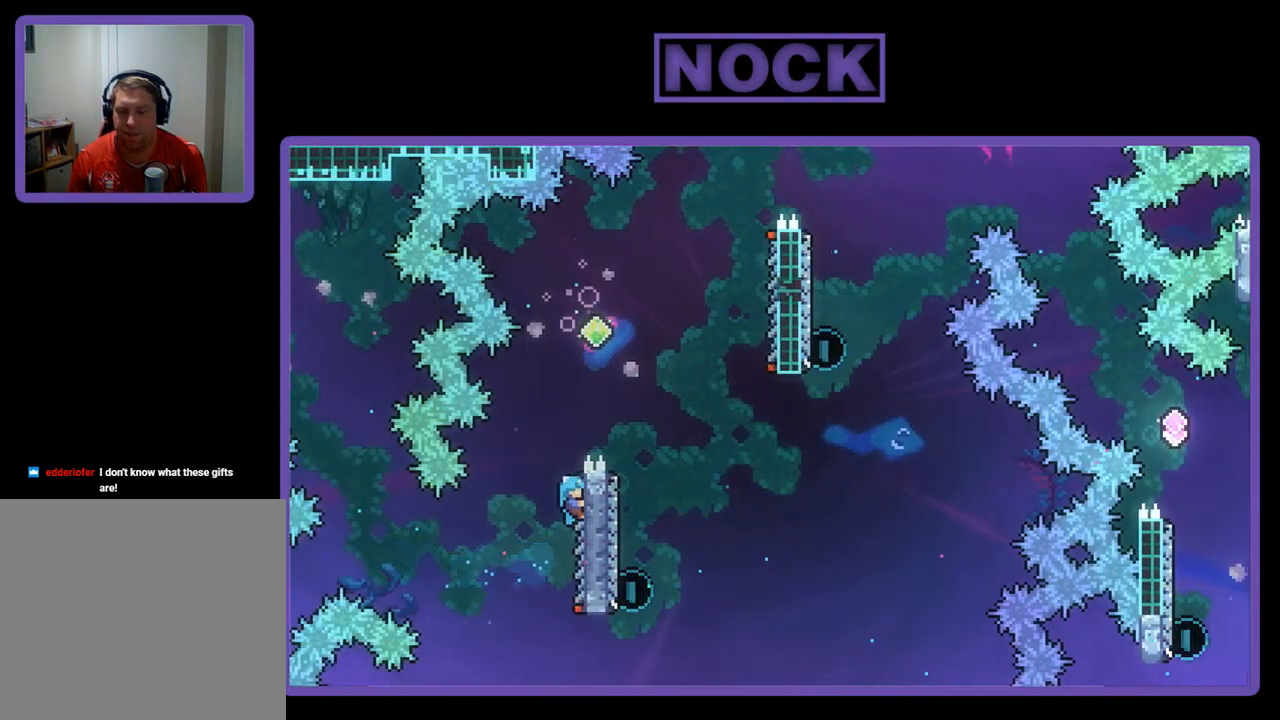
{"buttons": ["R2", "DPAD_RIGHT"], "left_stick": "center", "events": [[50, "CROSS", "down"], [283, "DPAD_RIGHT", "down"], [350, "DPAD_UP", "up"], [417, "CROSS", "up"]]}
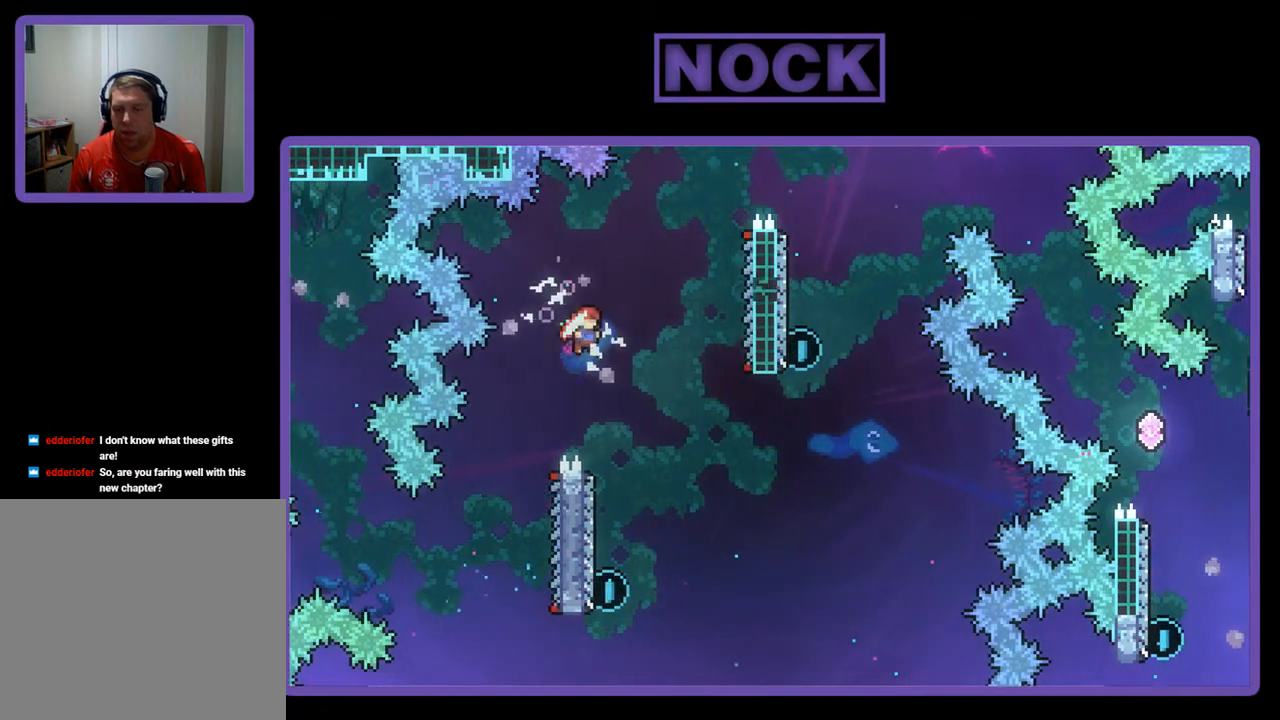
{"buttons": ["R2", "DPAD_LEFT"], "left_stick": "center", "events": [[150, "DPAD_RIGHT", "up"], [350, "DPAD_LEFT", "down"]]}
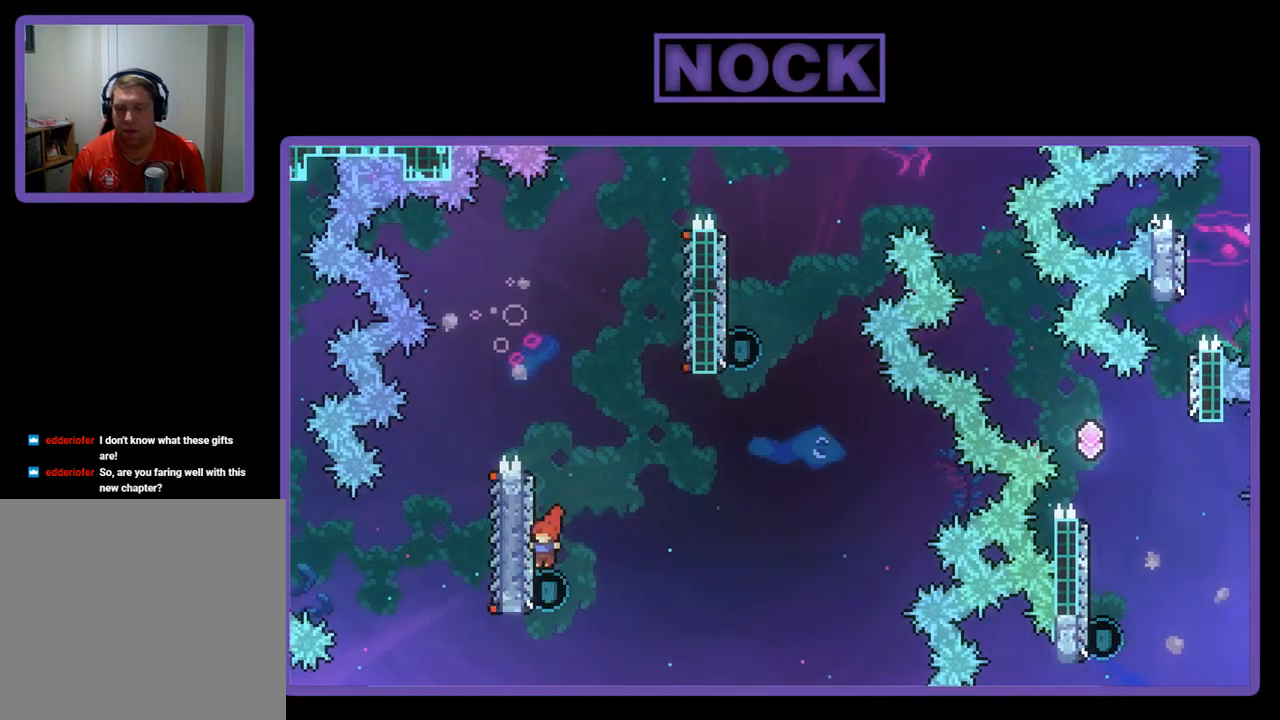
{"buttons": ["CROSS", "R2", "DPAD_UP", "DPAD_RIGHT"], "left_stick": "center", "events": [[17, "DPAD_UP", "down"], [117, "DPAD_LEFT", "up"], [217, "CIRCLE", "down"], [383, "CIRCLE", "up"], [417, "DPAD_RIGHT", "down"], [450, "CROSS", "down"]]}